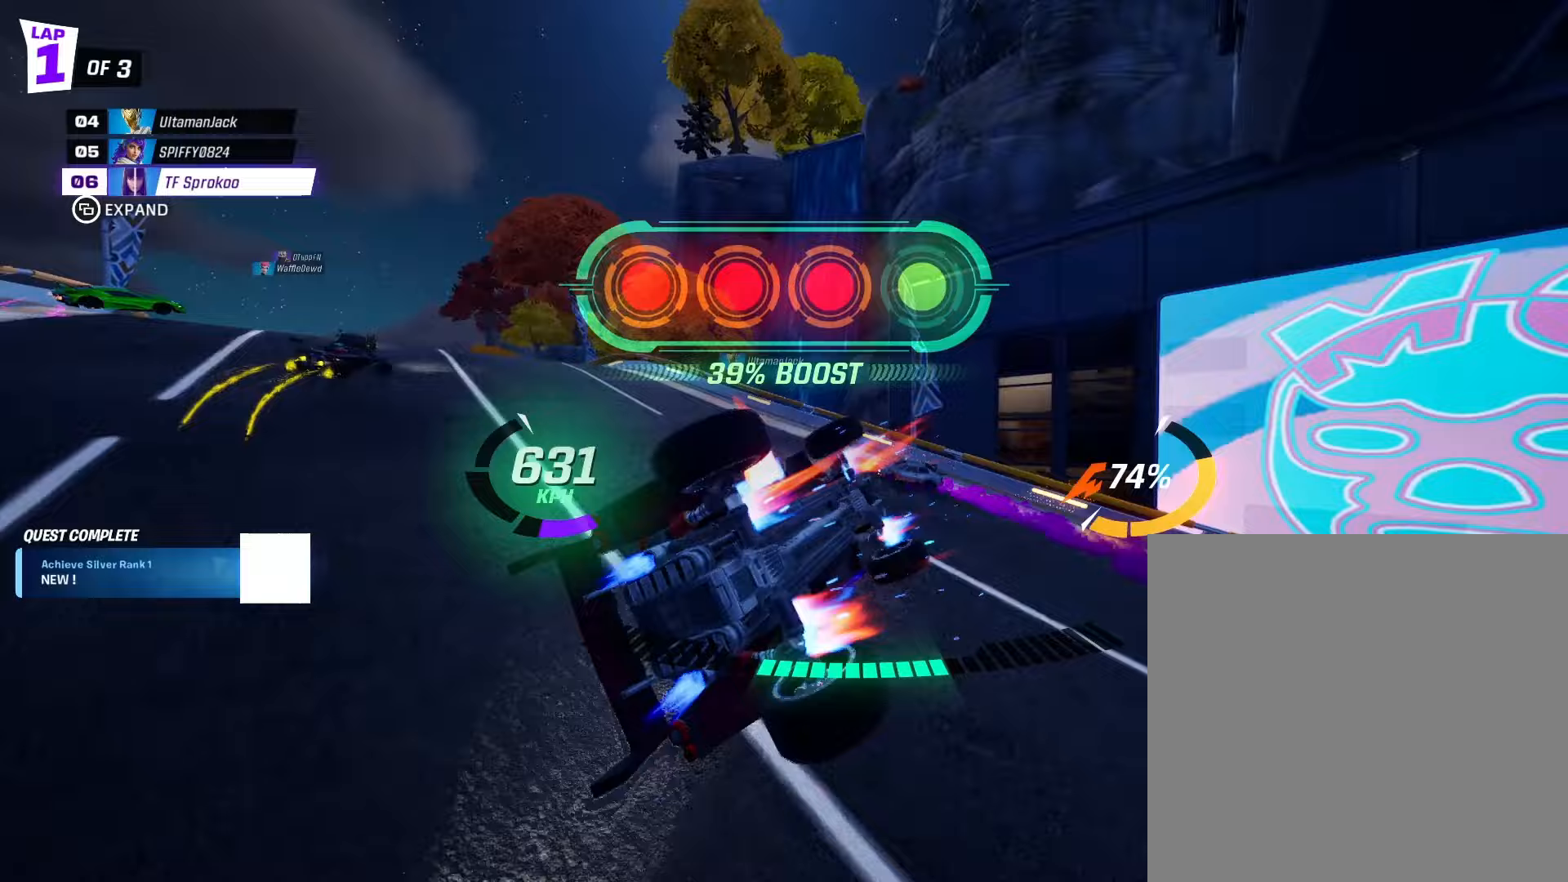
Gameplay with a controller (Xbox layout); each line is a JSON object with the inputs held at the frame after it (dt_ms = milliseconds from this image to that frame). "events" lists button and stick changes between this image and that frame as [ms after this image, input, new state], when the widget could be followed in between. Not read: right_stick.
{"dt_ms": 233, "buttons": ["A", "X", "R2"], "left_stick": "down", "events": [[33, "L1", "up"], [167, "left_stick", "down"]]}
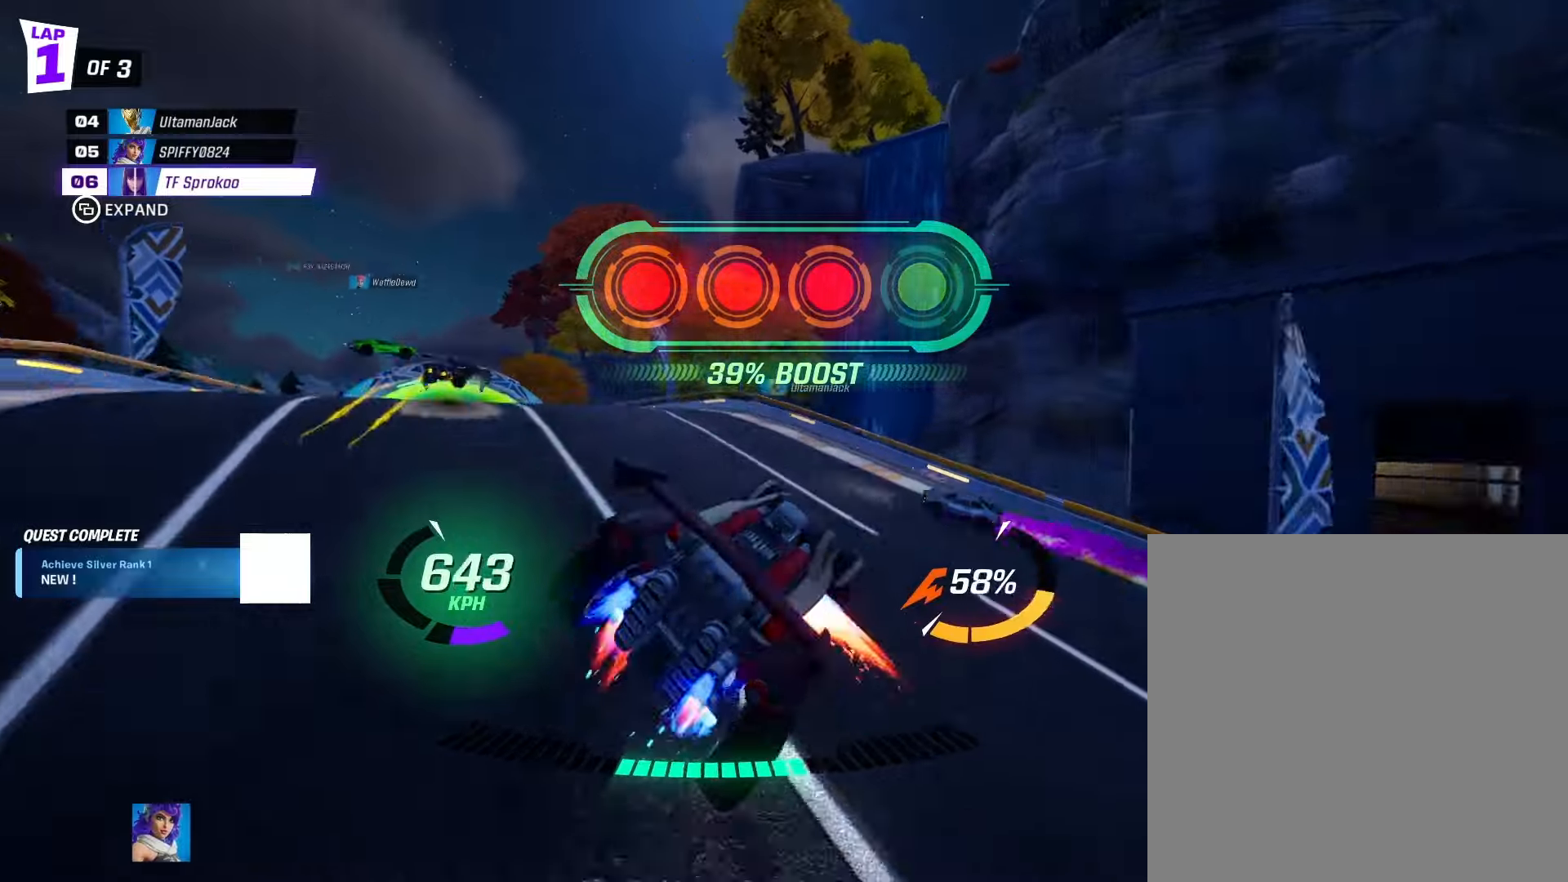
{"dt_ms": 500, "buttons": ["X", "R2"], "left_stick": "down-right", "events": [[34, "A", "up"], [500, "left_stick", "down-right"]]}
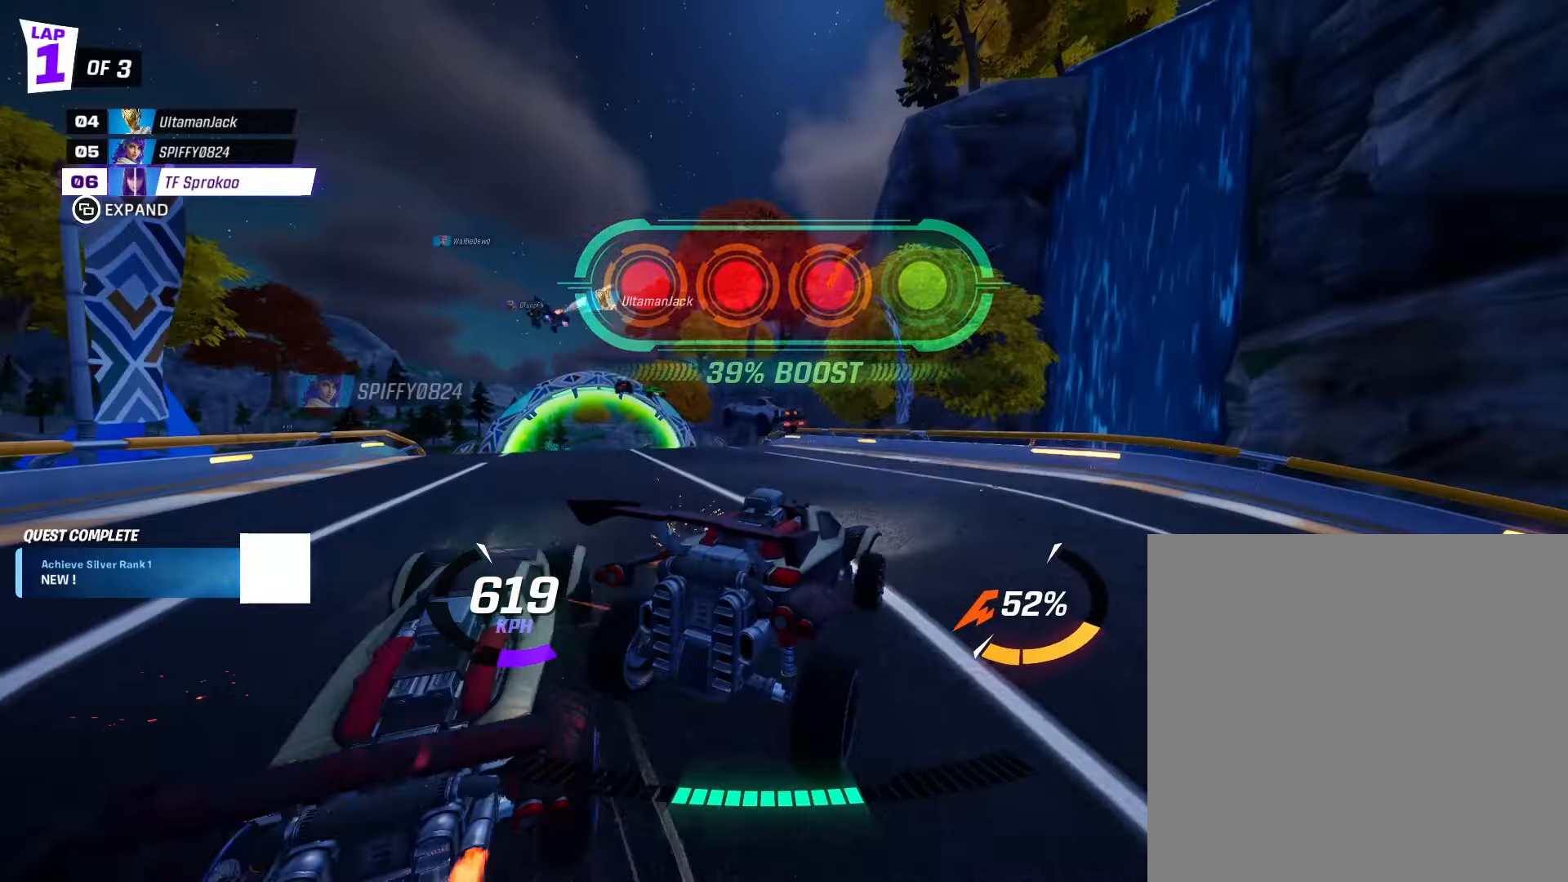
{"dt_ms": 500, "buttons": ["X", "R2"], "left_stick": "right", "events": [[34, "left_stick", "right"]]}
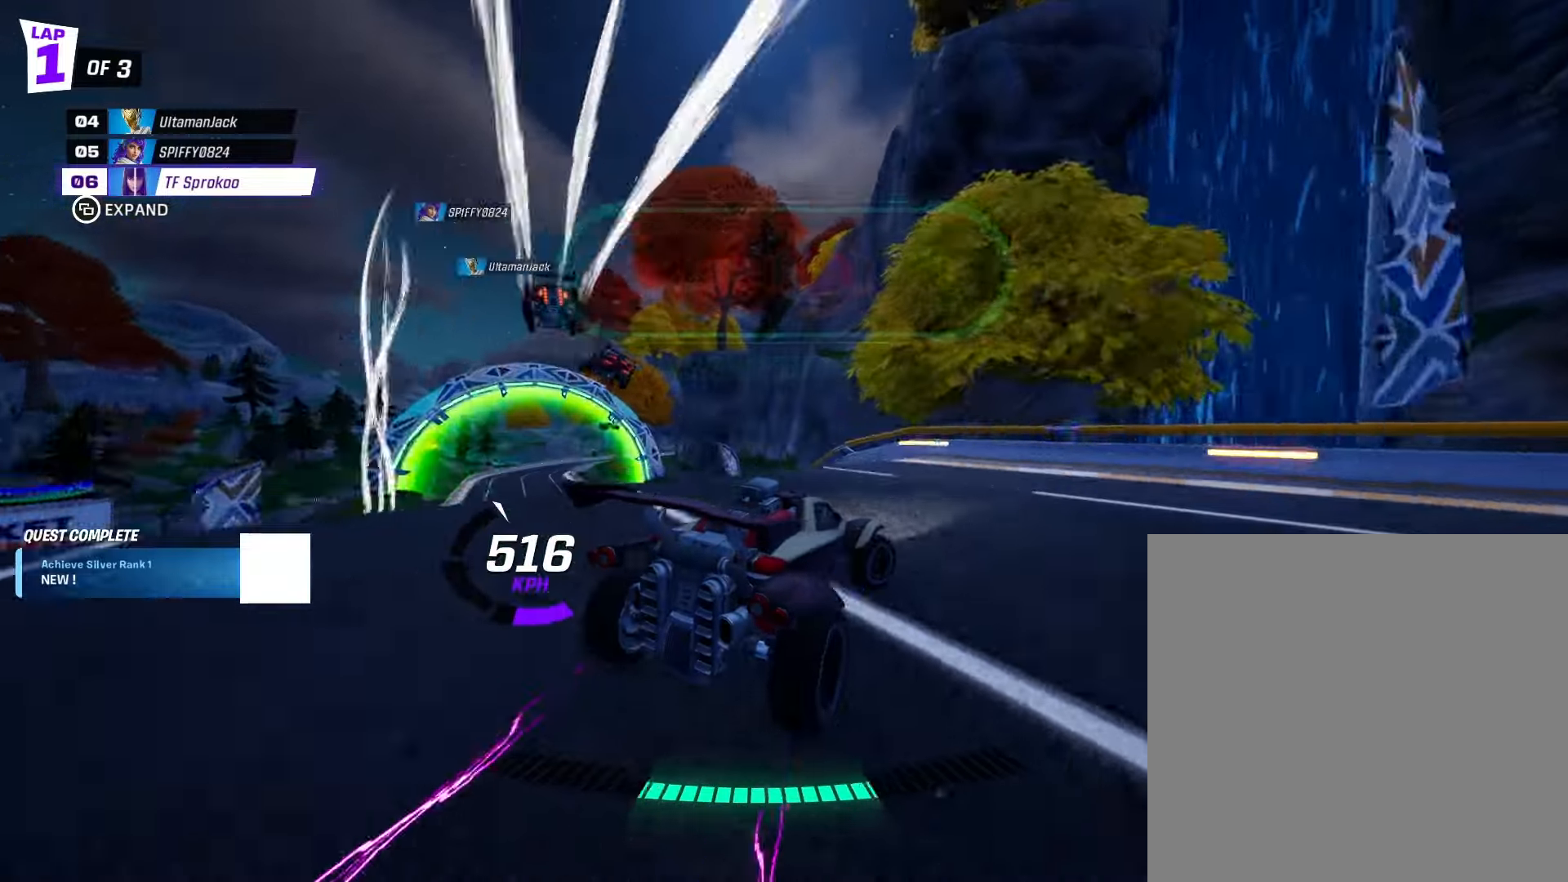
{"dt_ms": 500, "buttons": ["X", "R2"], "left_stick": "down-right", "events": [[100, "A", "down"], [234, "left_stick", "left"], [300, "L1", "down"], [334, "A", "up"], [434, "L1", "up"], [500, "left_stick", "down-right"]]}
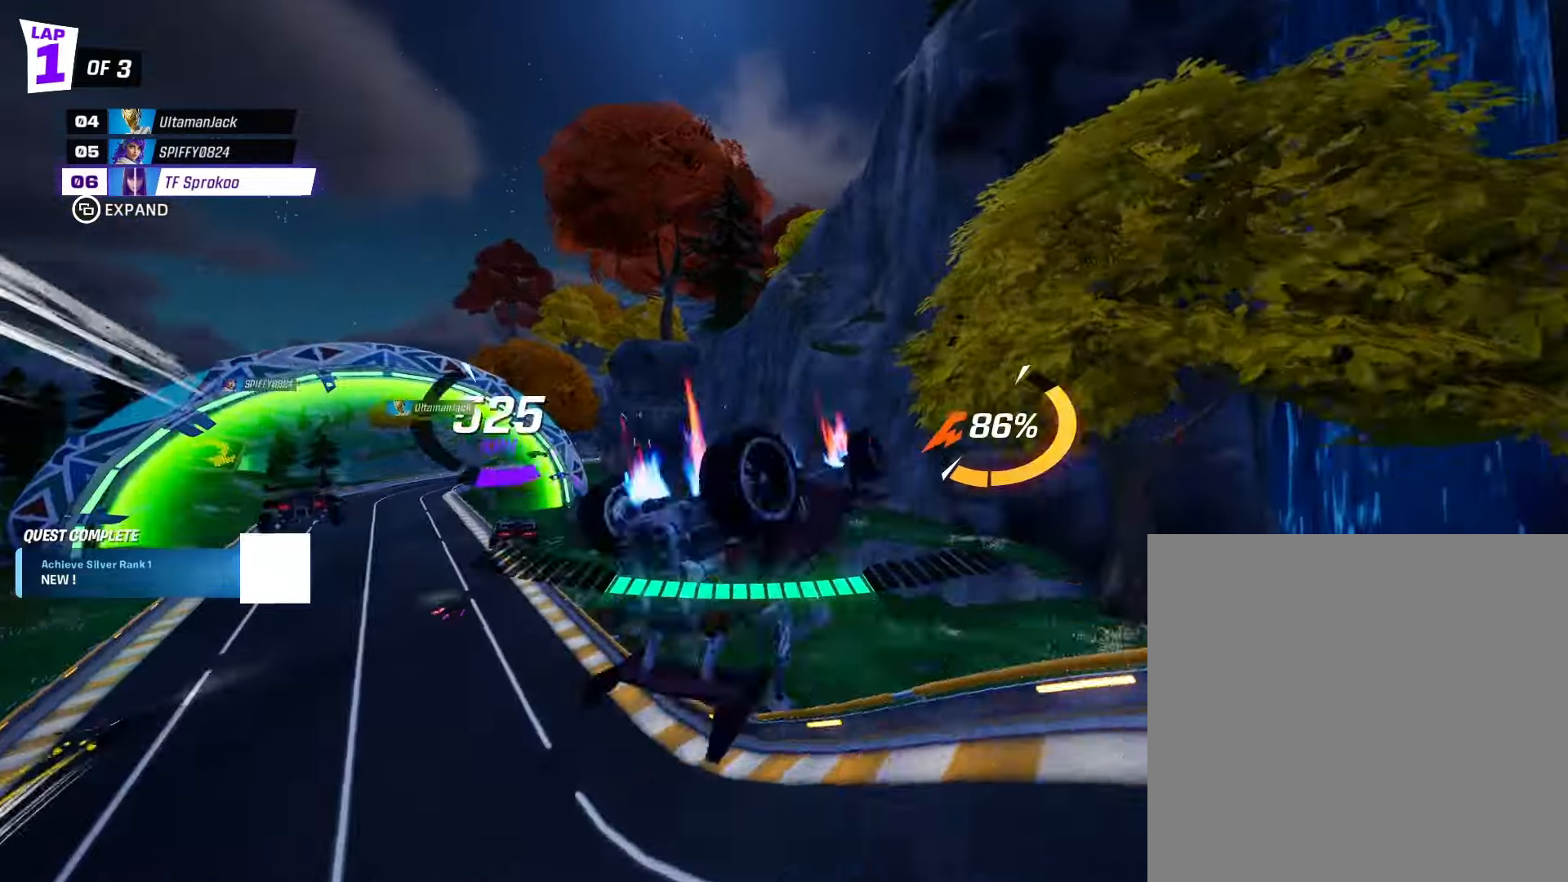
{"dt_ms": 500, "buttons": ["X", "R2"], "left_stick": "down", "events": [[467, "left_stick", "down"]]}
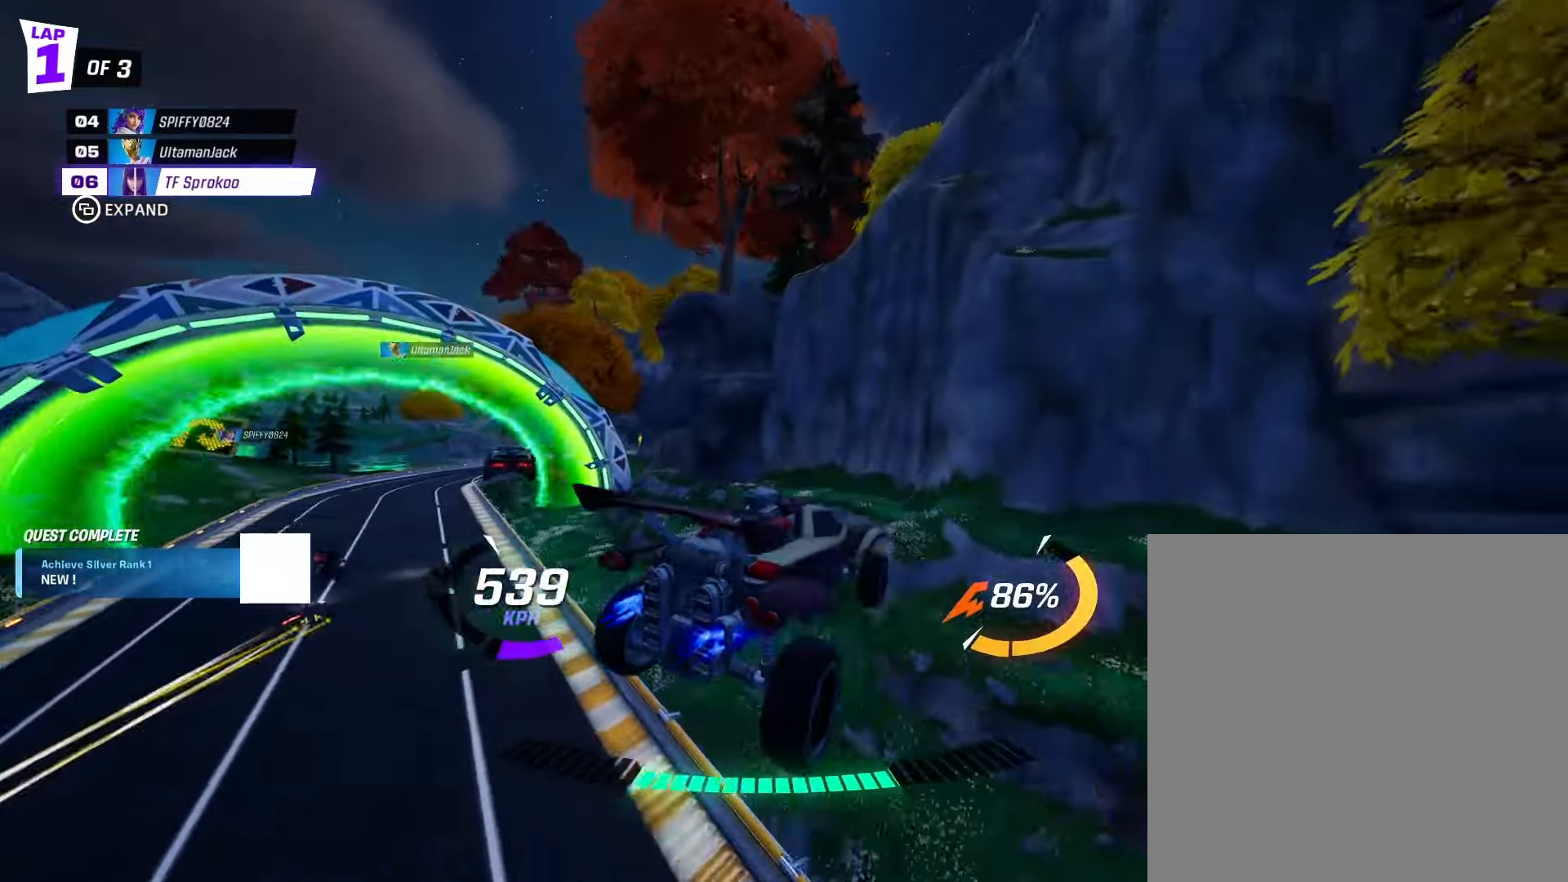
{"dt_ms": 500, "buttons": ["A", "X", "R2"], "left_stick": "down-left", "events": [[300, "left_stick", "down-left"], [334, "A", "down"]]}
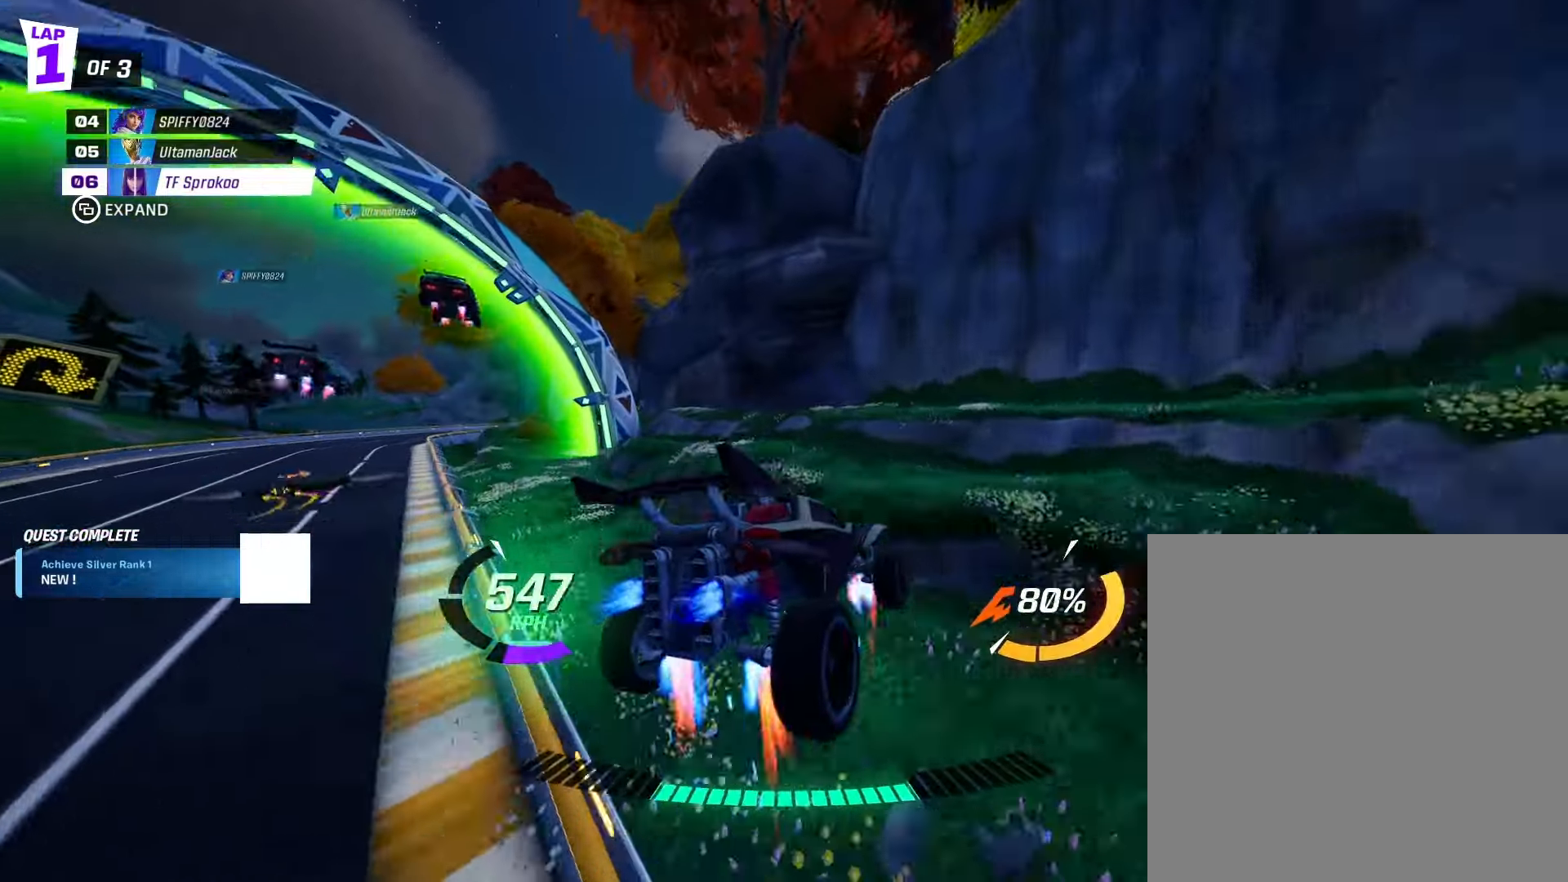
{"dt_ms": 500, "buttons": ["X", "R2"], "left_stick": "center", "events": [[167, "A", "up"], [234, "left_stick", "center"]]}
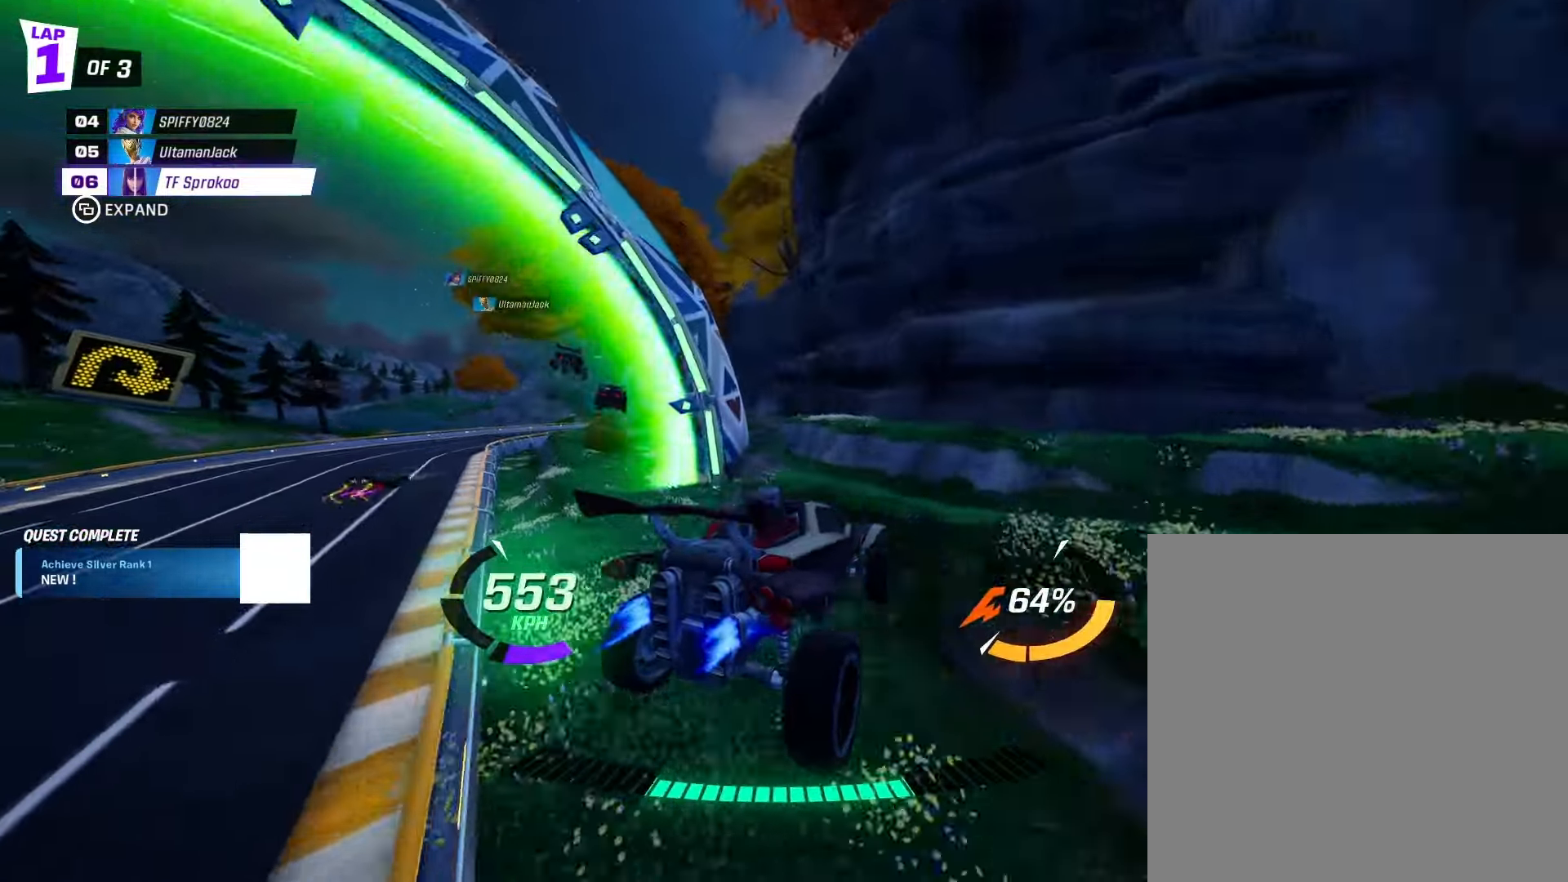
{"dt_ms": 500, "buttons": ["X", "R2"], "left_stick": "right", "events": [[100, "left_stick", "right"], [167, "left_stick", "center"], [334, "left_stick", "right"]]}
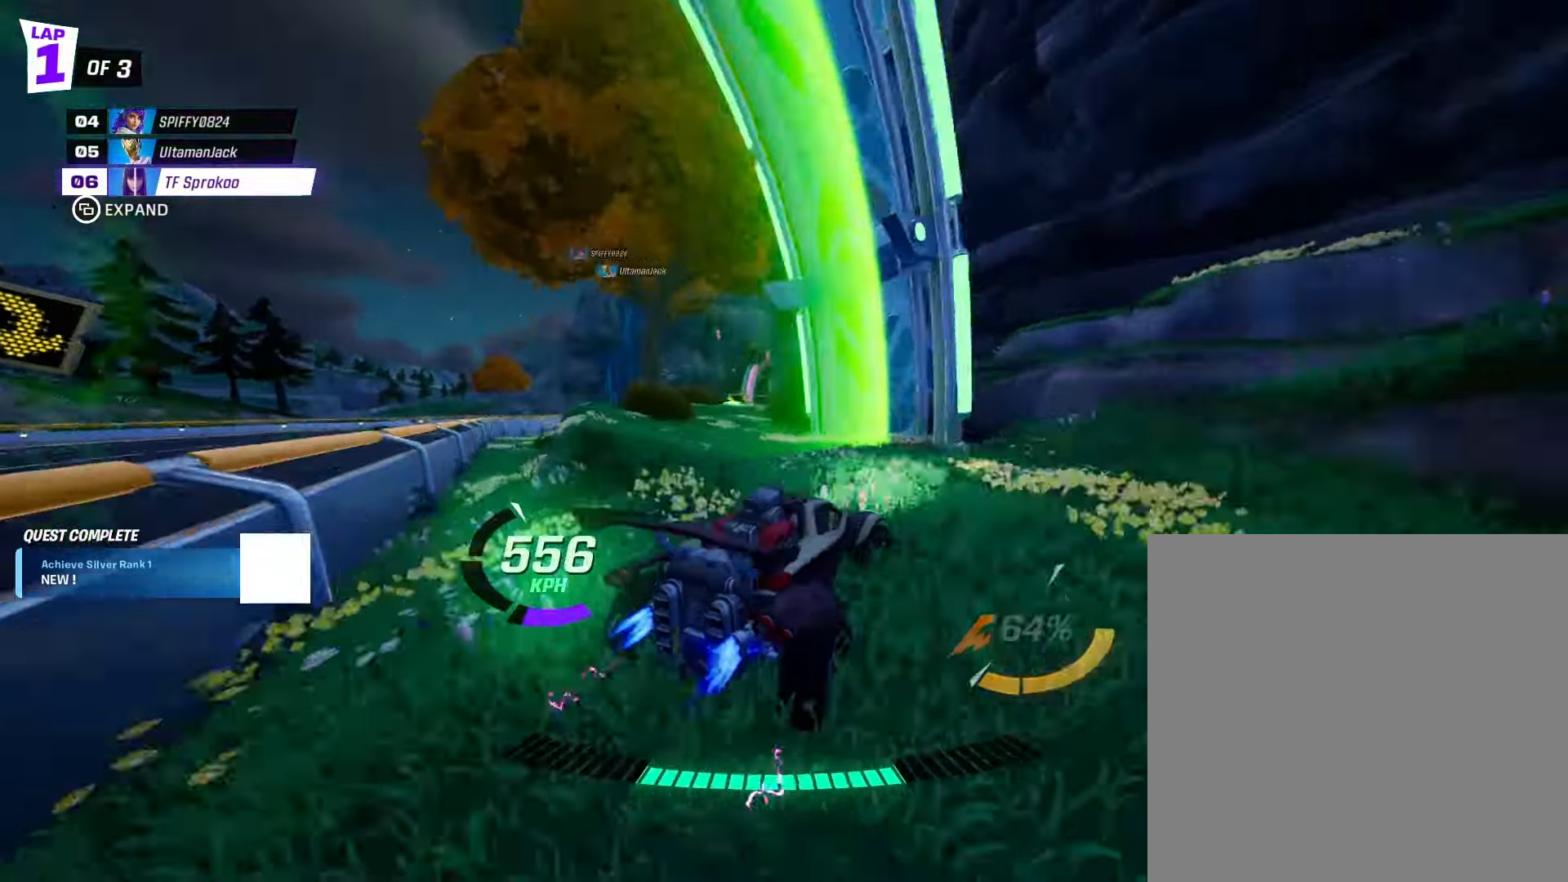
{"dt_ms": 500, "buttons": ["X", "R2"], "left_stick": "right", "events": []}
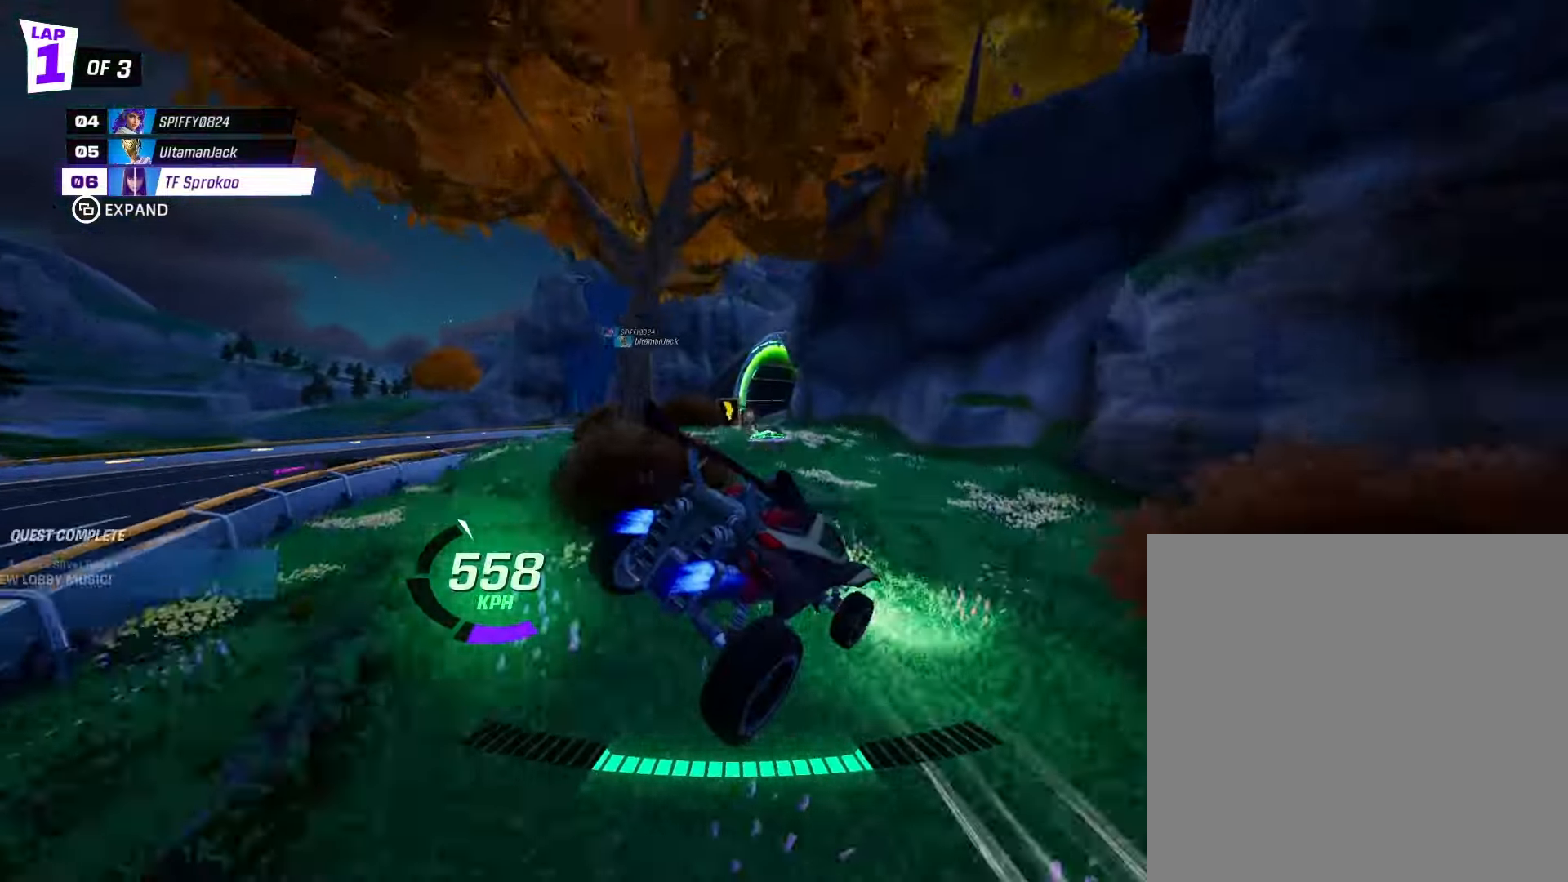
{"dt_ms": 500, "buttons": ["X", "R2"], "left_stick": "left", "events": [[167, "left_stick", "center"], [234, "left_stick", "left"], [300, "X", "up"], [400, "X", "down"]]}